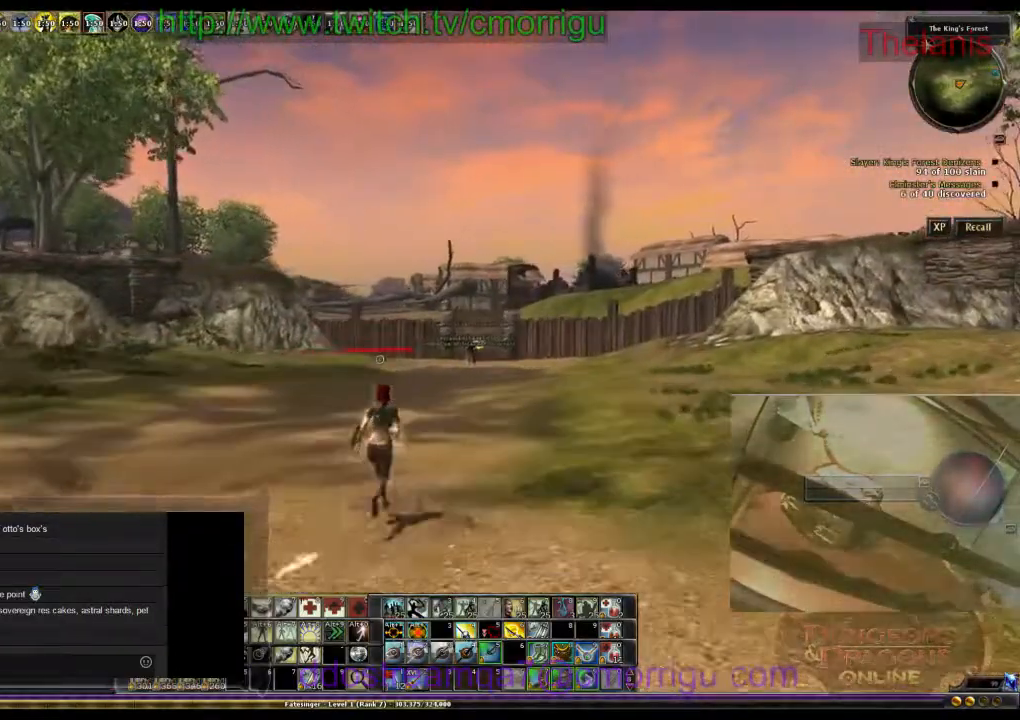
Gameplay with keyboard; each line is a JSON object with the keys held at the frame after it. "events" lists presses ("down") and releases ("up") of ".", "/", "0", "1", "2", "3", "4", "5", "6", "7", "8", "9", "a", "b", "backslash", "backspace", "c", "caps_lock", "comma", "ctrl_l", "ctrl_r", "d", "e", "equals", "escape", "f", "f1", "f10", "f11", "f12", "f2", "f3", "f4", "f5", "f6", "f7", "f8", "f9", "g", "h", "i", "j", "k", "l", "lbracket", "m", "minus", "n", "o", "p", "q", "quote", "r", "rbracket", "return", "s", "semicolon", "shift_l", "shift_r", "space", "t", "tab", "tilde", "u", "v", "w", "x", "y" and "z" between this image and that frame as [ms after this image, input, new state], when the widget could be followed in between. No other keys are recorded. Mouse input is not recorded.
{"keys": ["w"], "events": []}
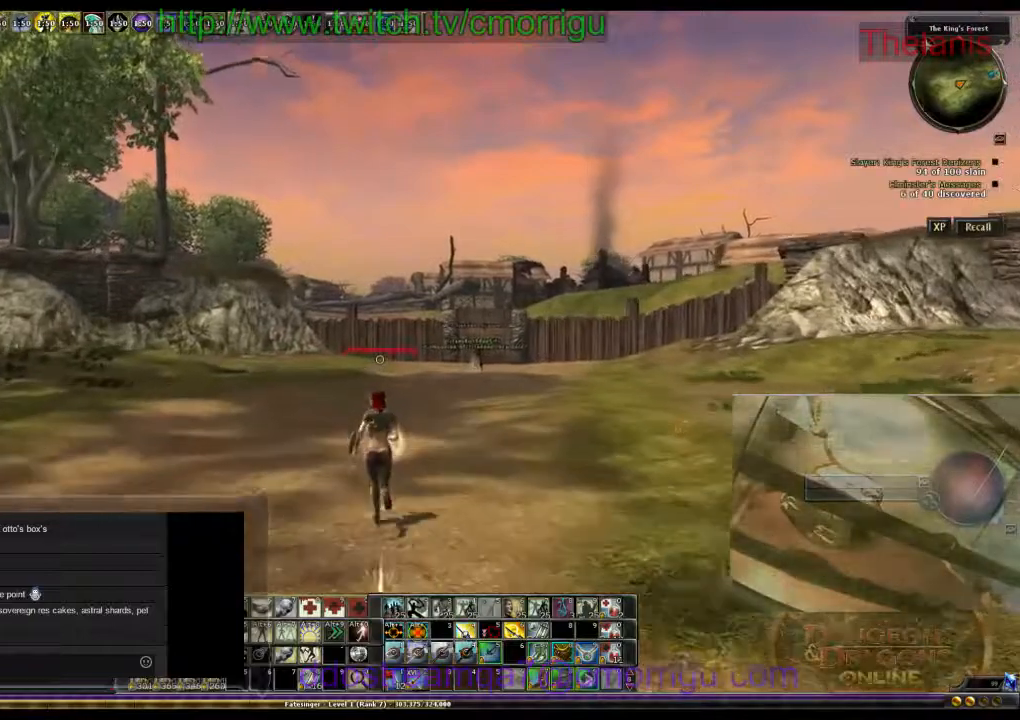
{"keys": ["w"], "events": []}
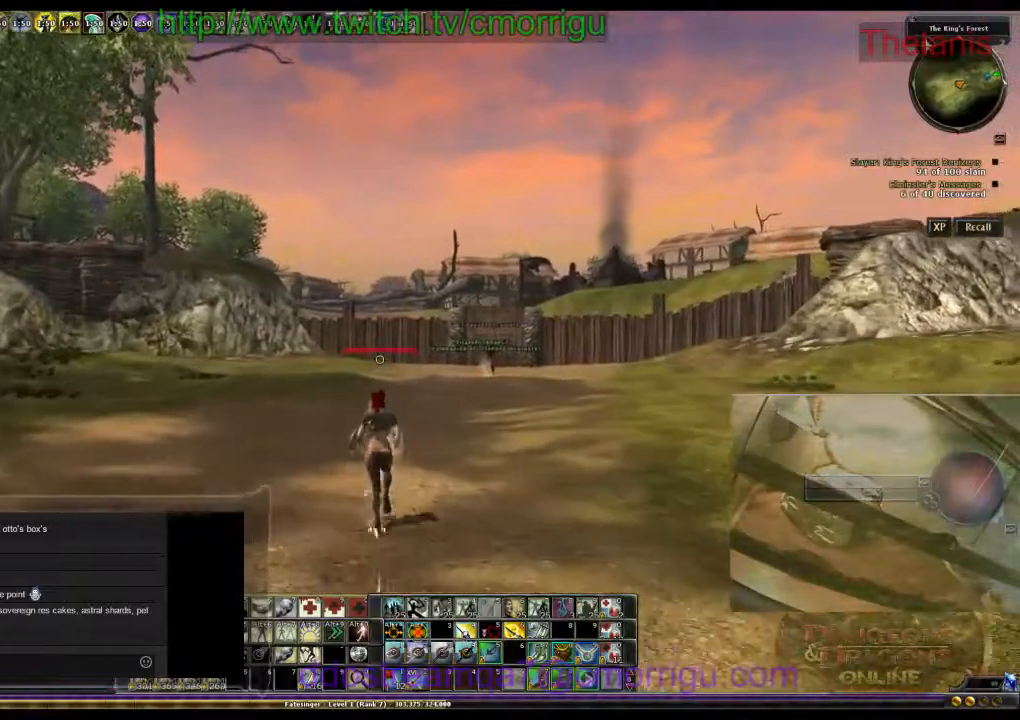
{"keys": ["w"], "events": []}
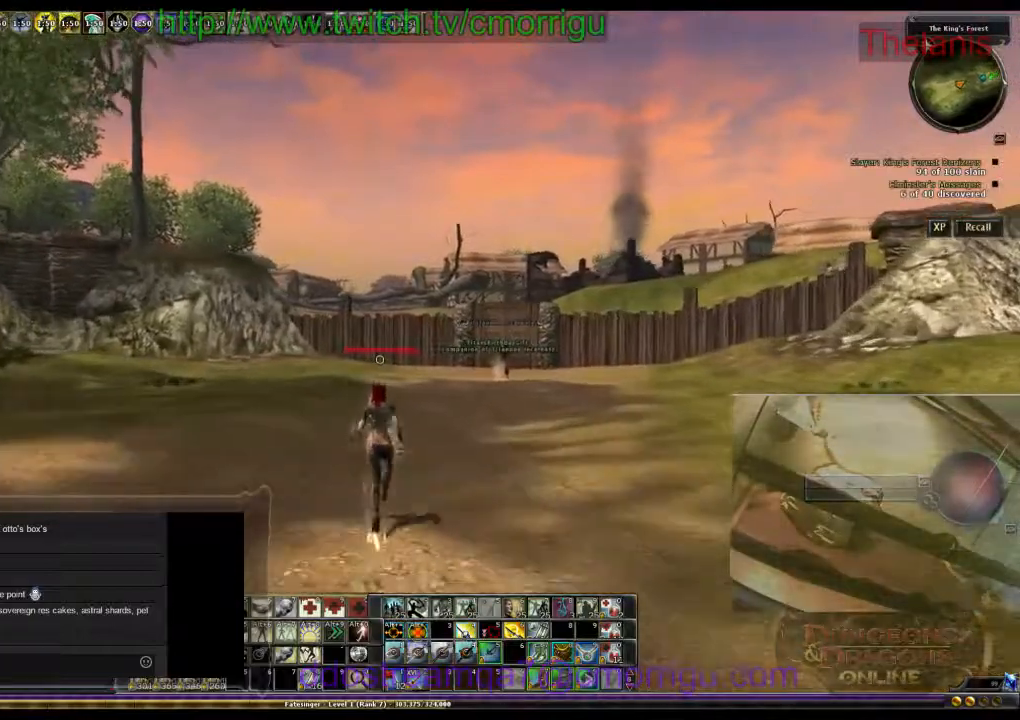
{"keys": ["d", "w"], "events": [[234, "d", "down"]]}
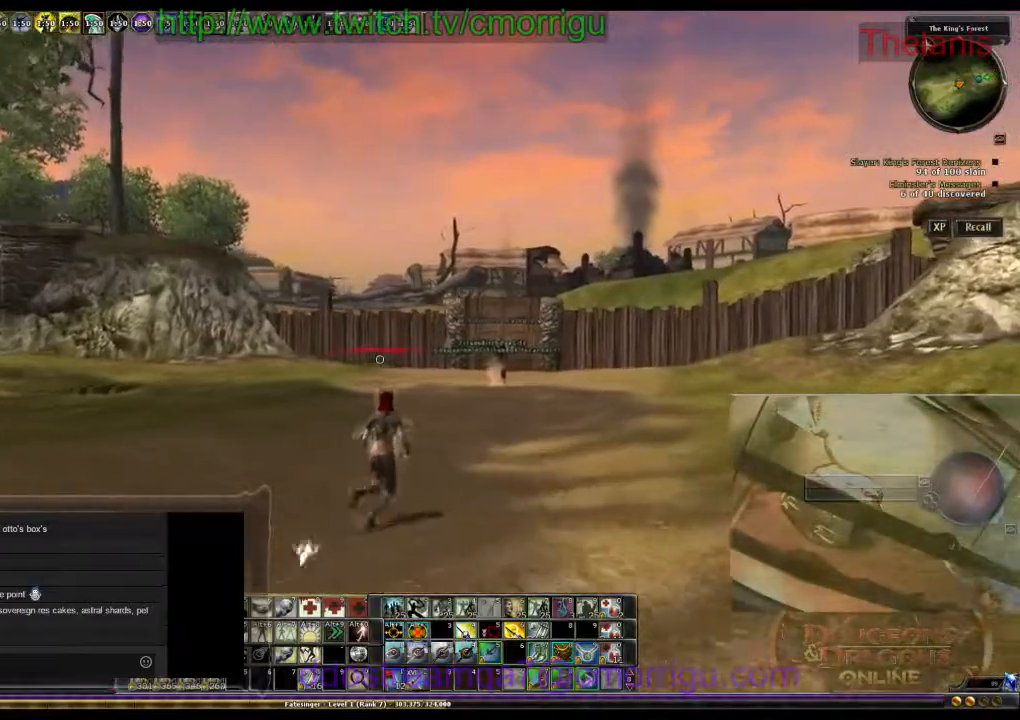
{"keys": ["w"], "events": [[467, "d", "up"]]}
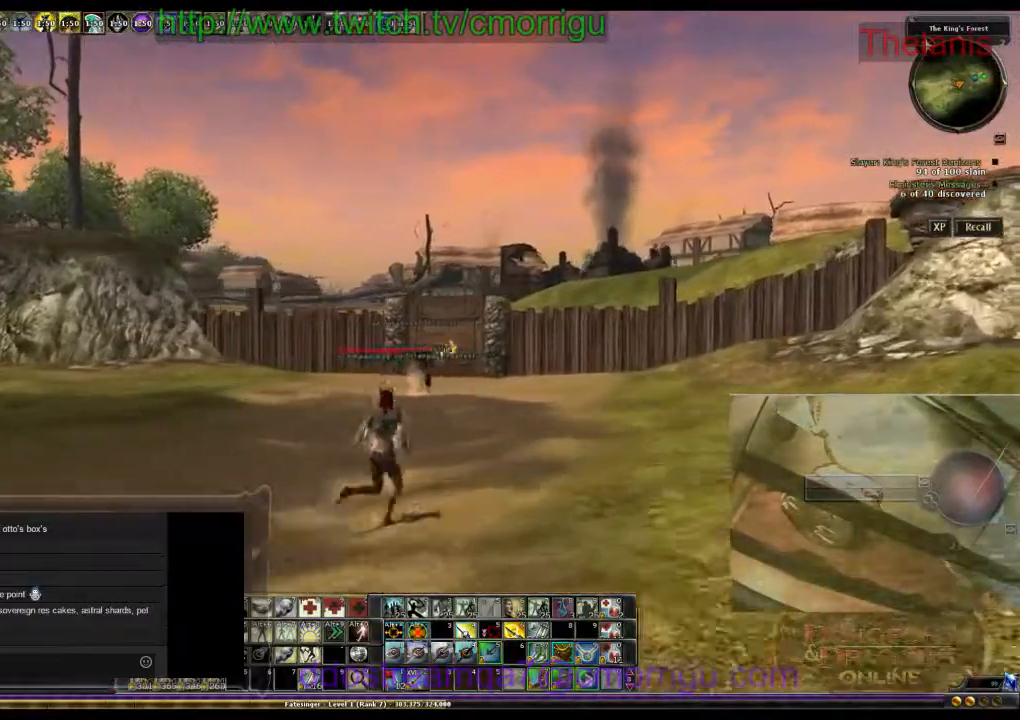
{"keys": ["w"], "events": []}
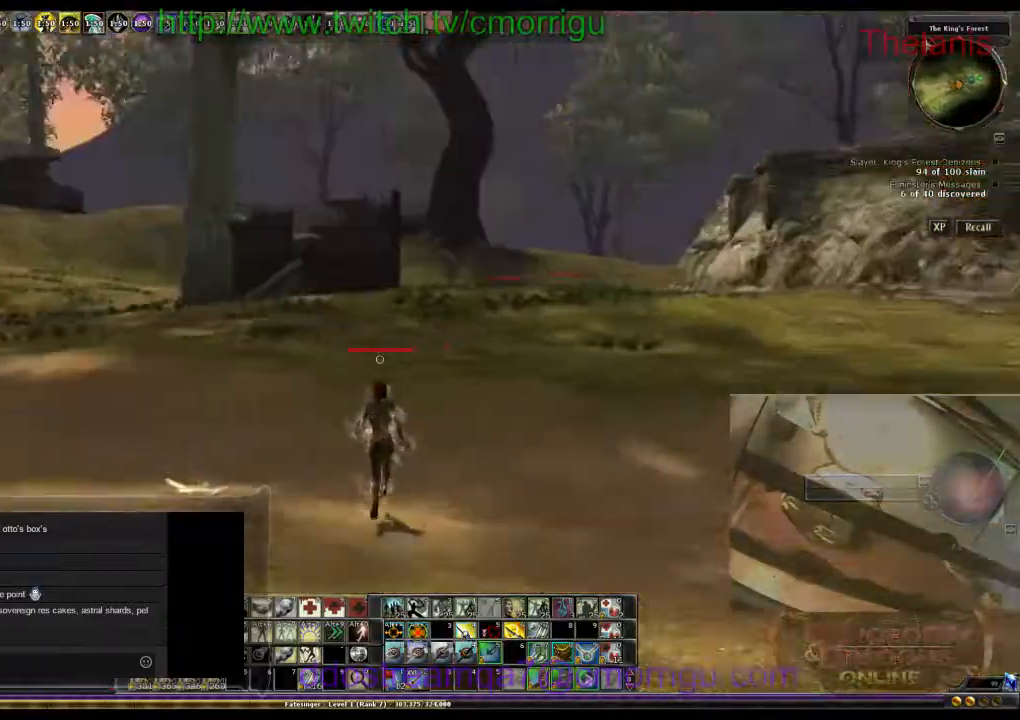
{"keys": ["d"], "events": [[234, "d", "down"], [300, "w", "up"]]}
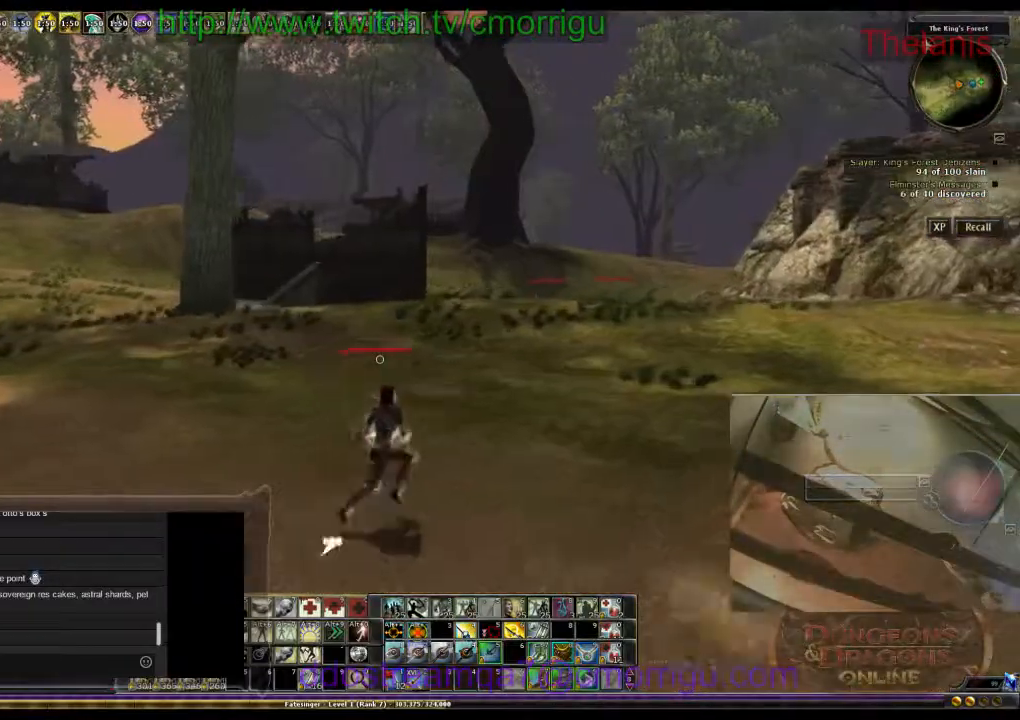
{"keys": [], "events": [[234, "d", "up"]]}
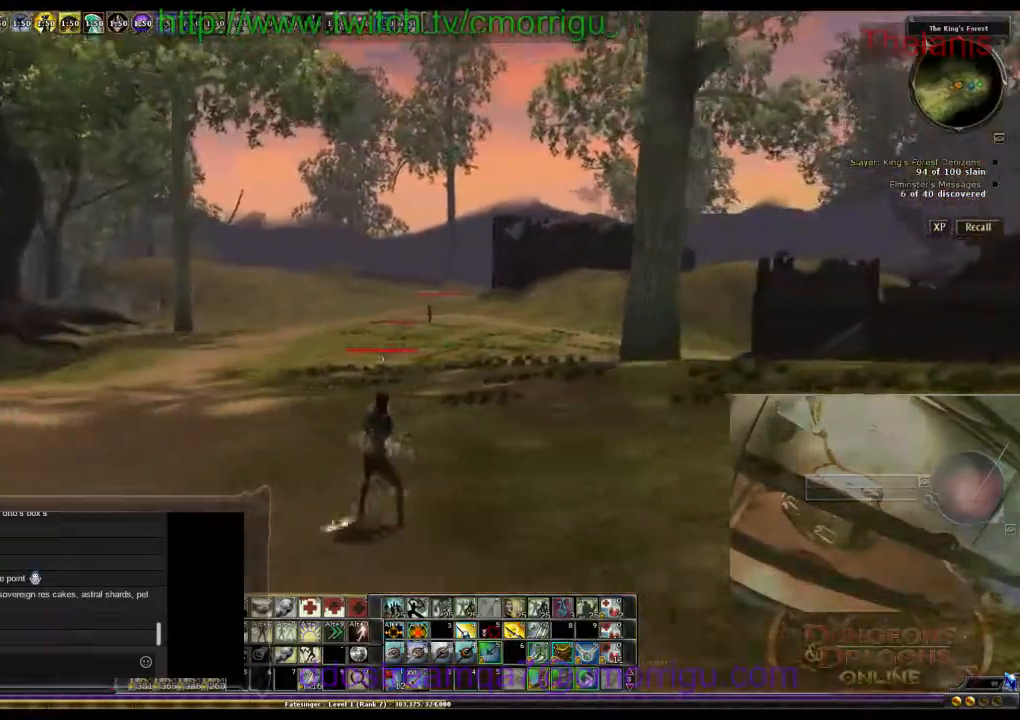
{"keys": ["w"], "events": [[100, "d", "down"], [100, "w", "down"], [367, "d", "up"]]}
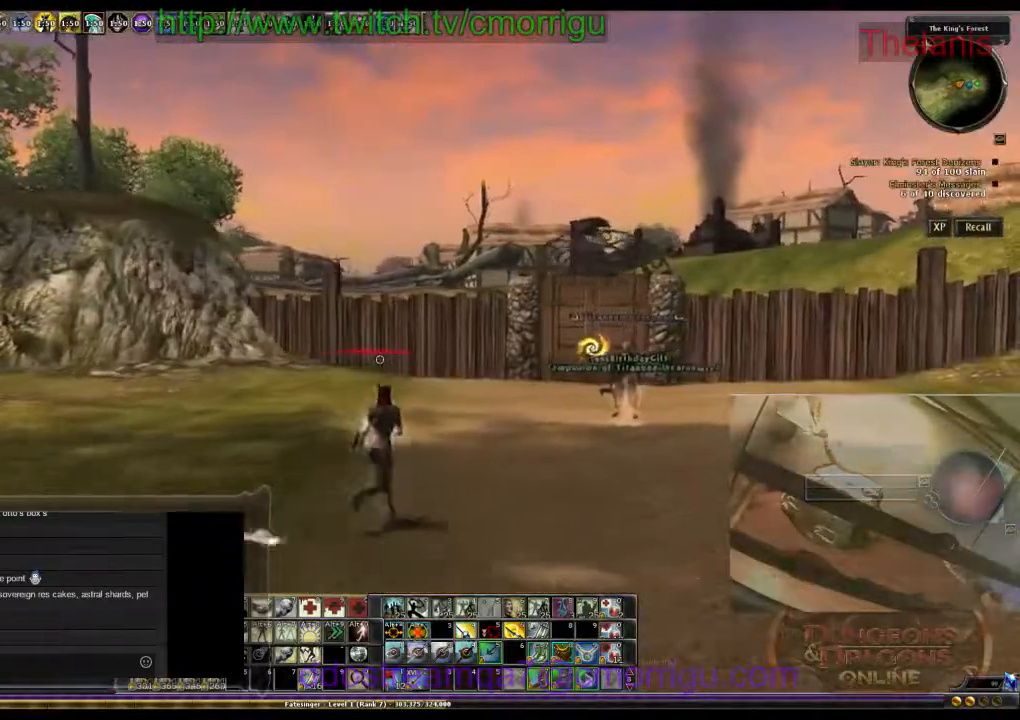
{"keys": ["w"], "events": []}
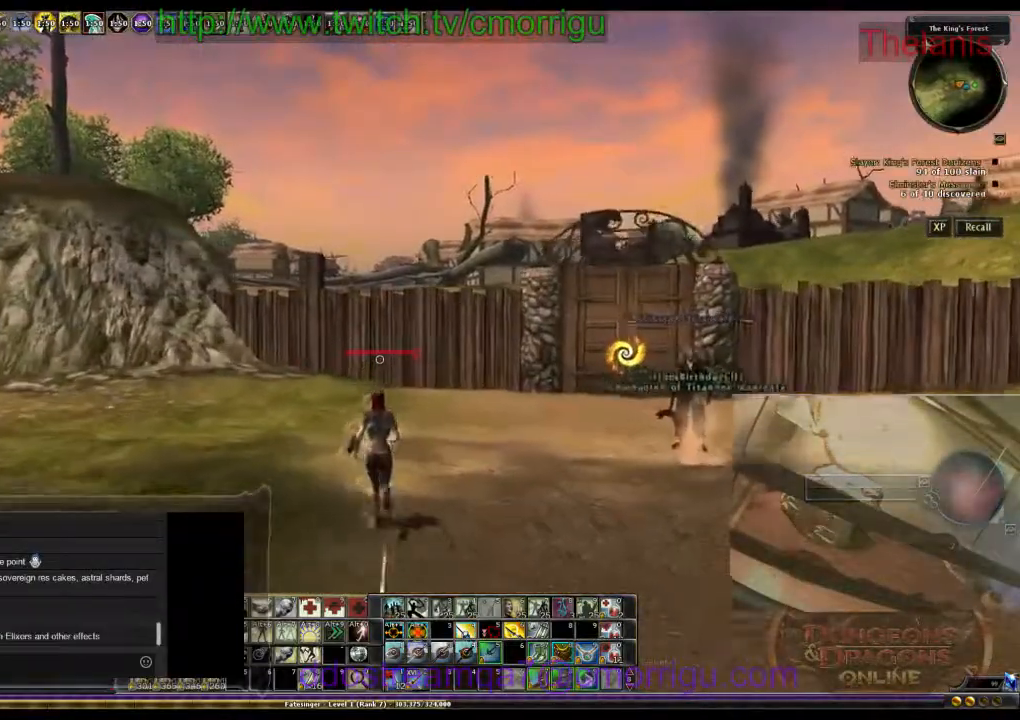
{"keys": ["d", "w"], "events": [[100, "d", "down"]]}
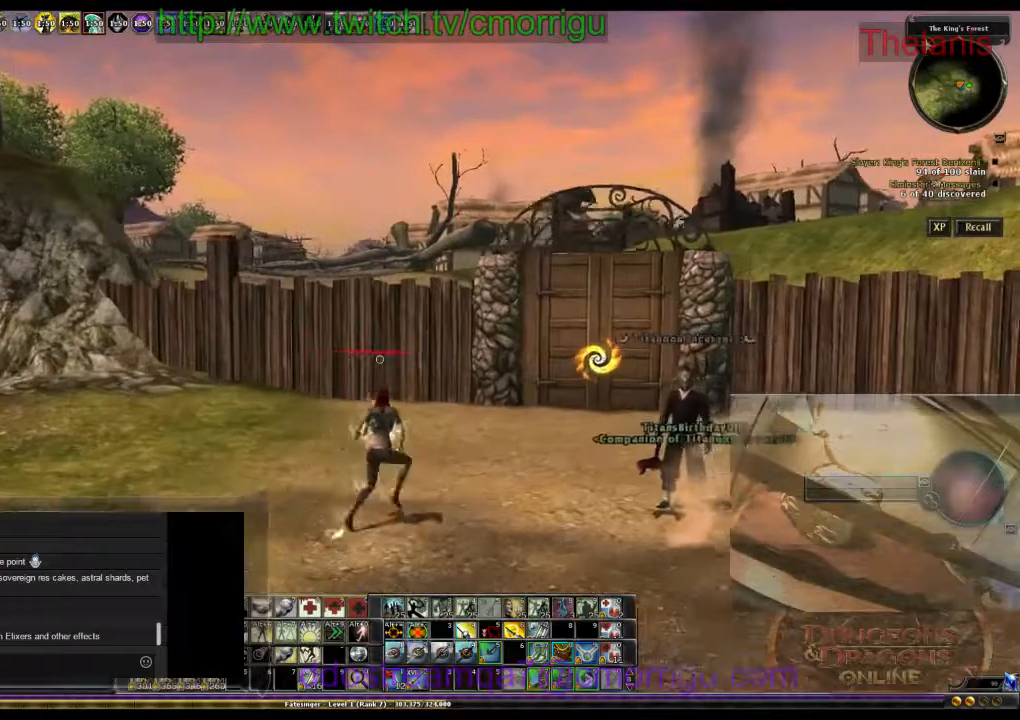
{"keys": [], "events": [[34, "w", "up"], [334, "d", "up"]]}
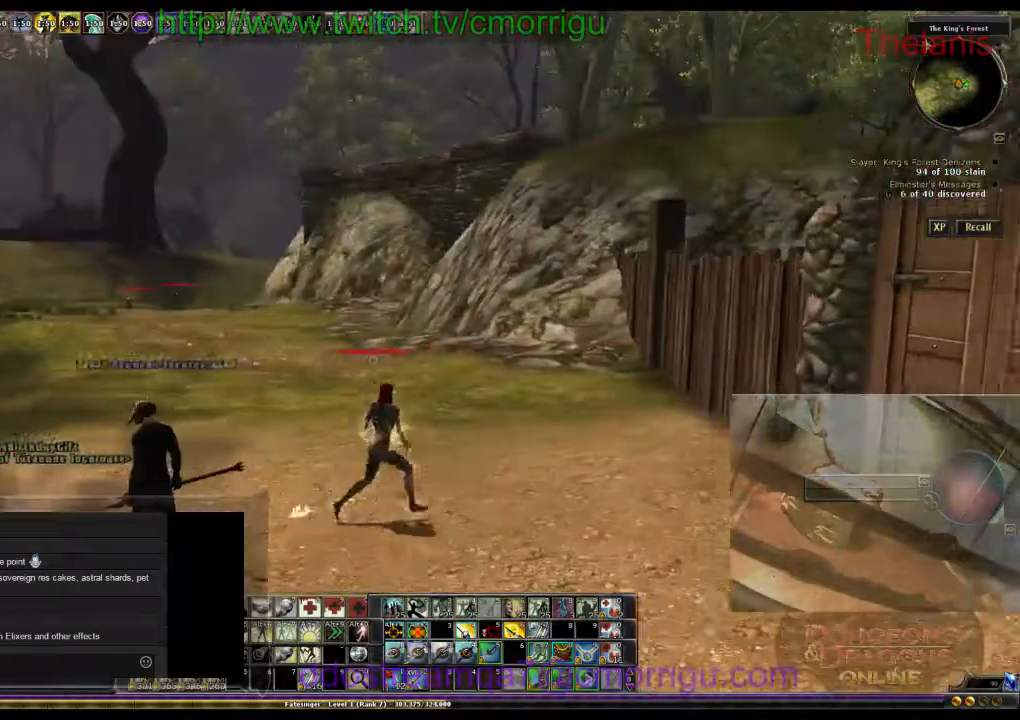
{"keys": [], "events": []}
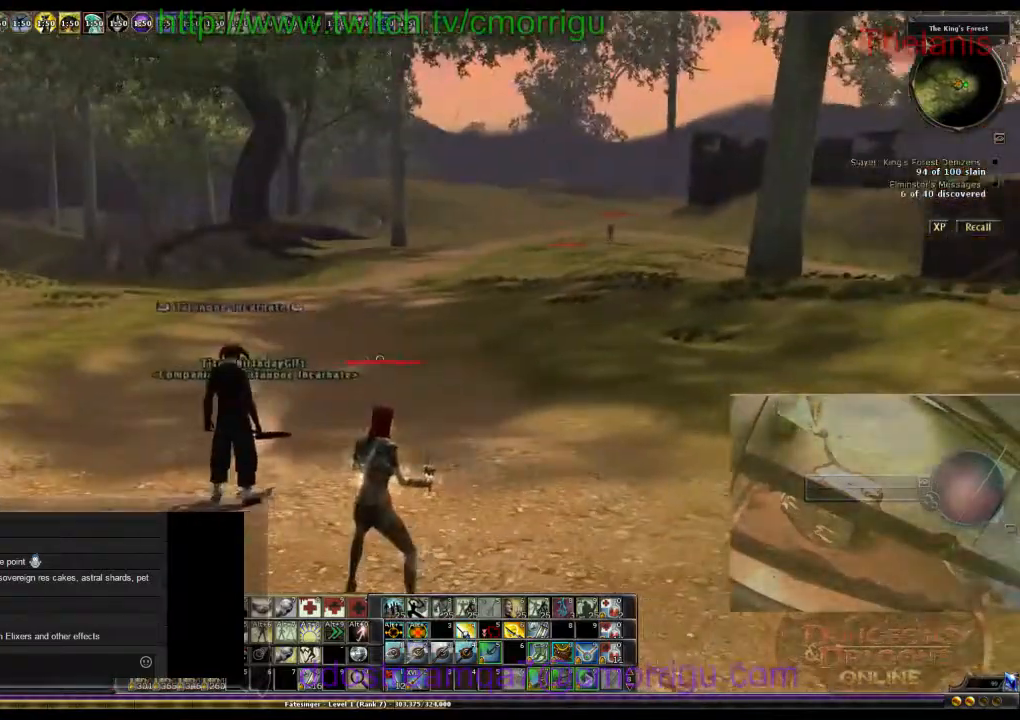
{"keys": [], "events": []}
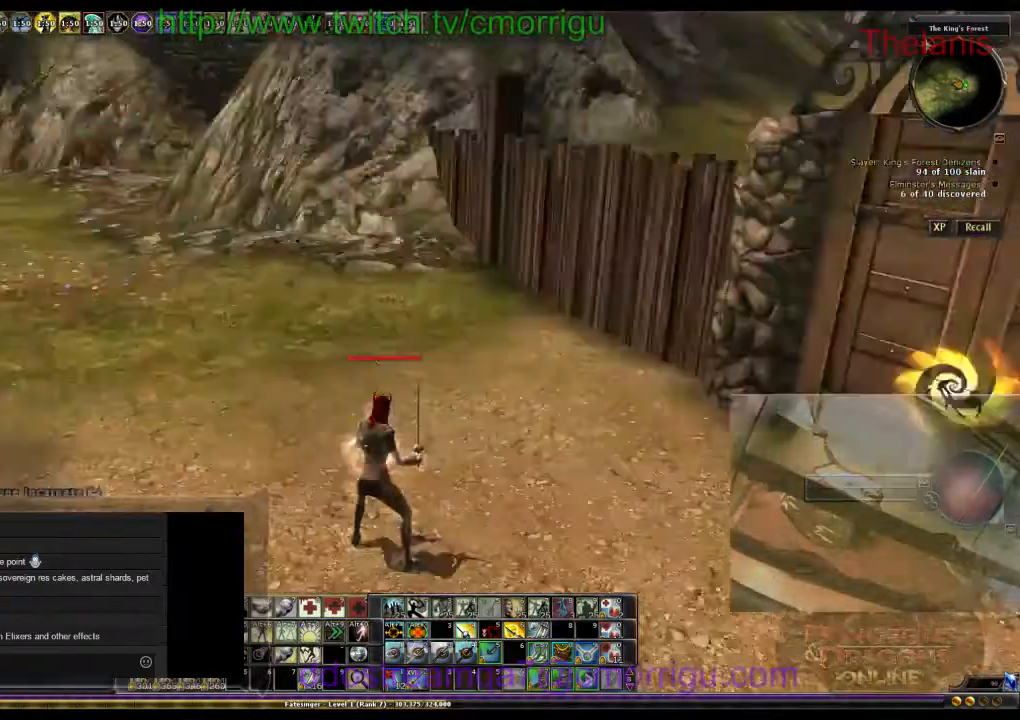
{"keys": ["w"], "events": [[67, "w", "down"]]}
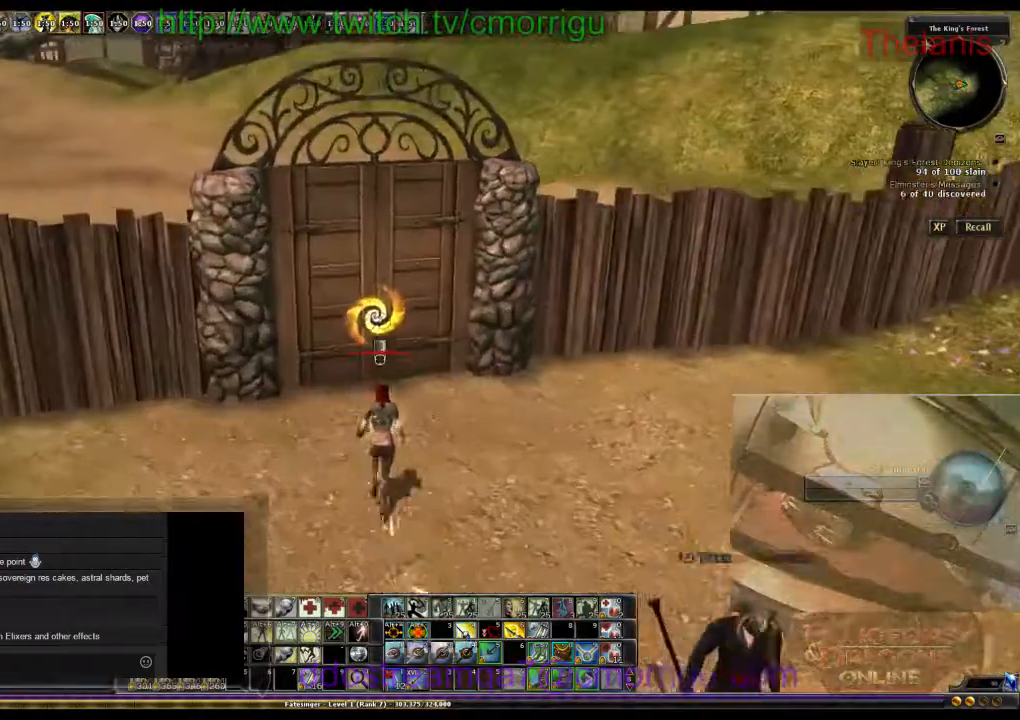
{"keys": [], "events": [[167, "w", "up"]]}
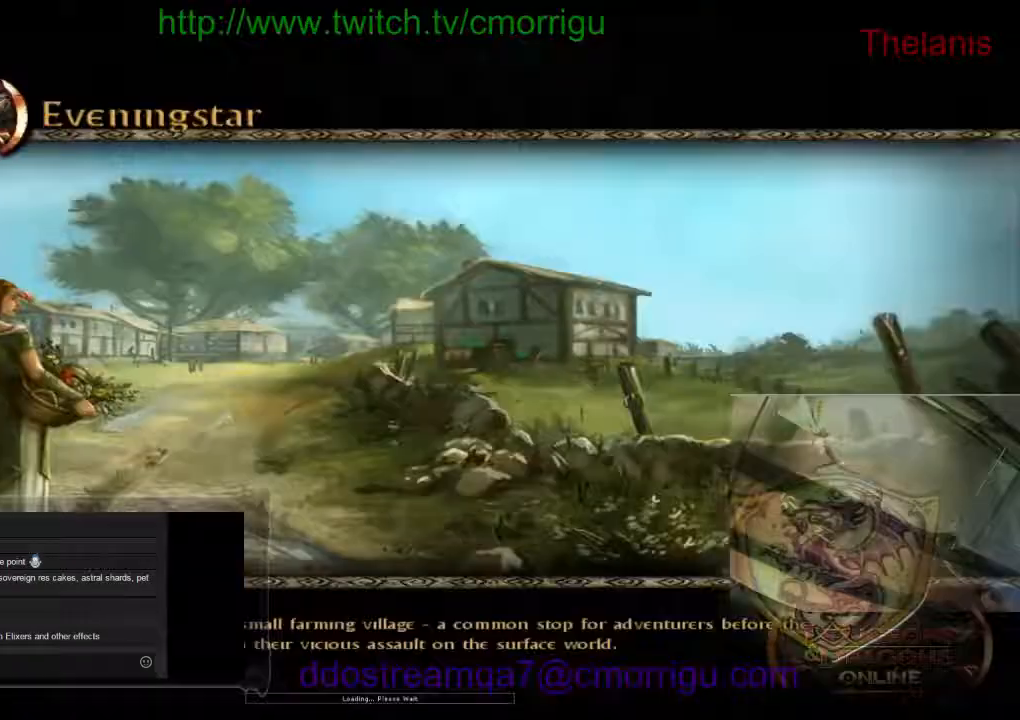
{"keys": [], "events": []}
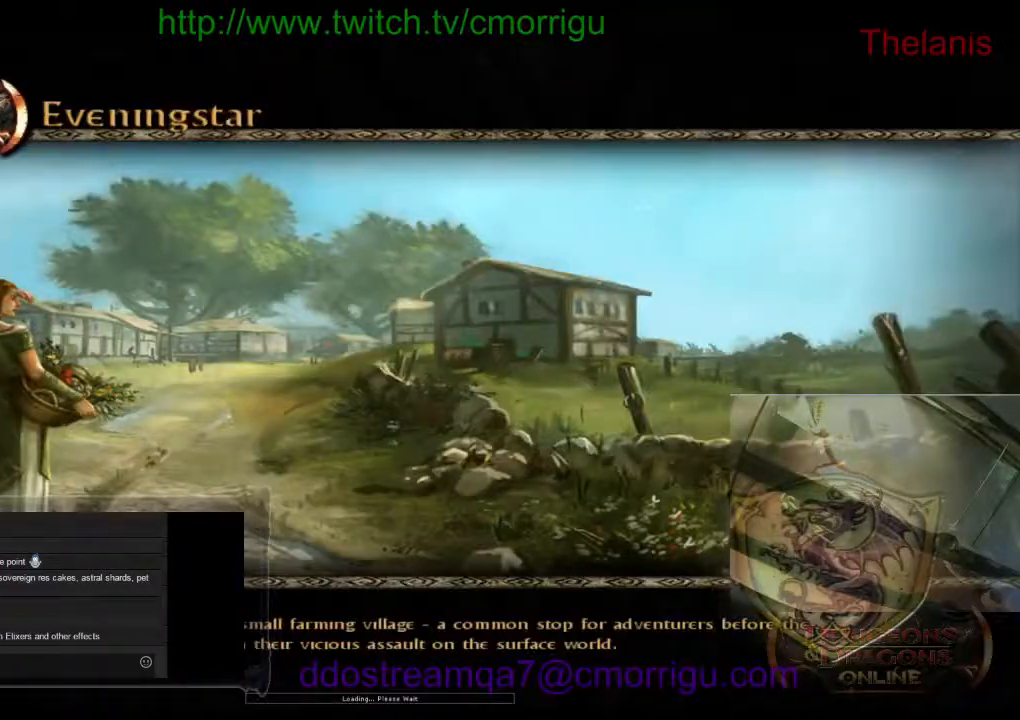
{"keys": [], "events": []}
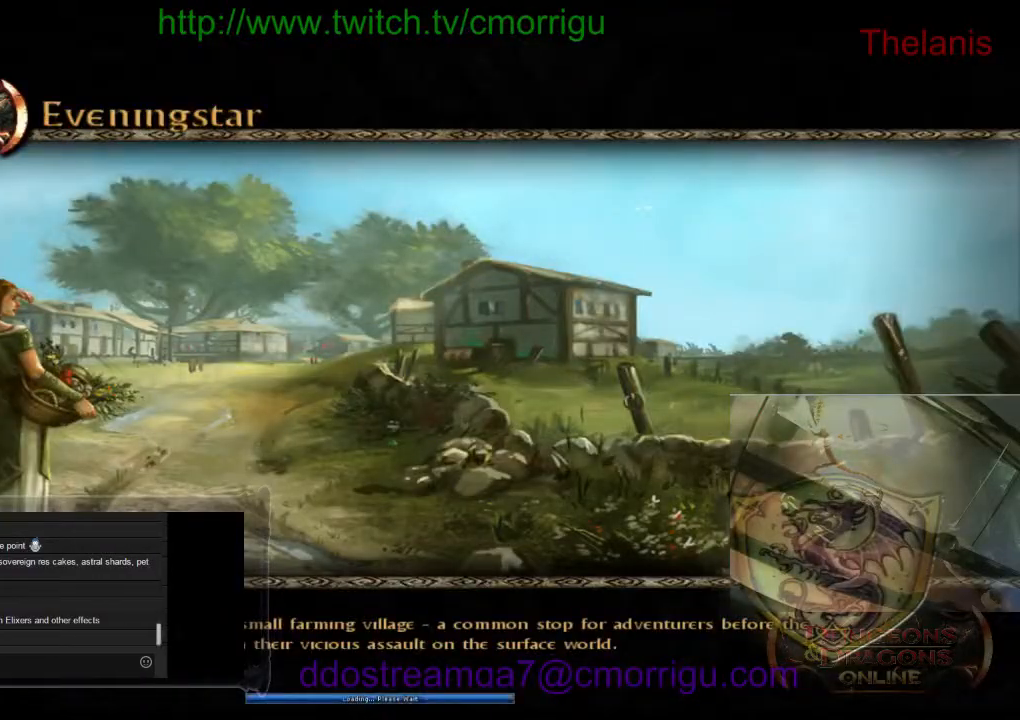
{"keys": [], "events": []}
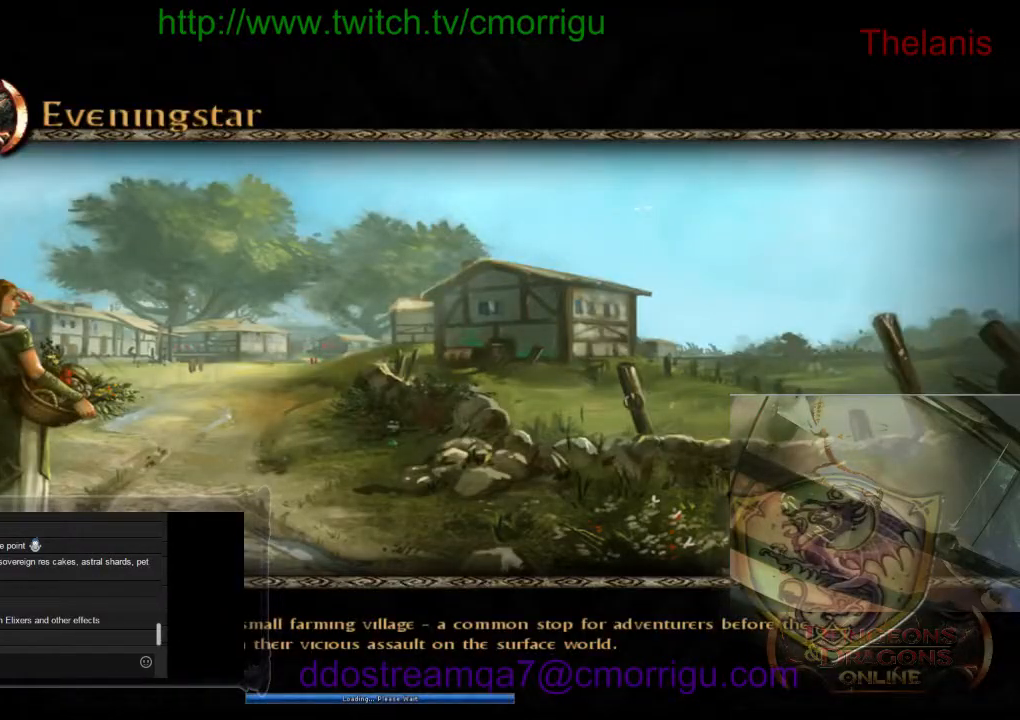
{"keys": [], "events": []}
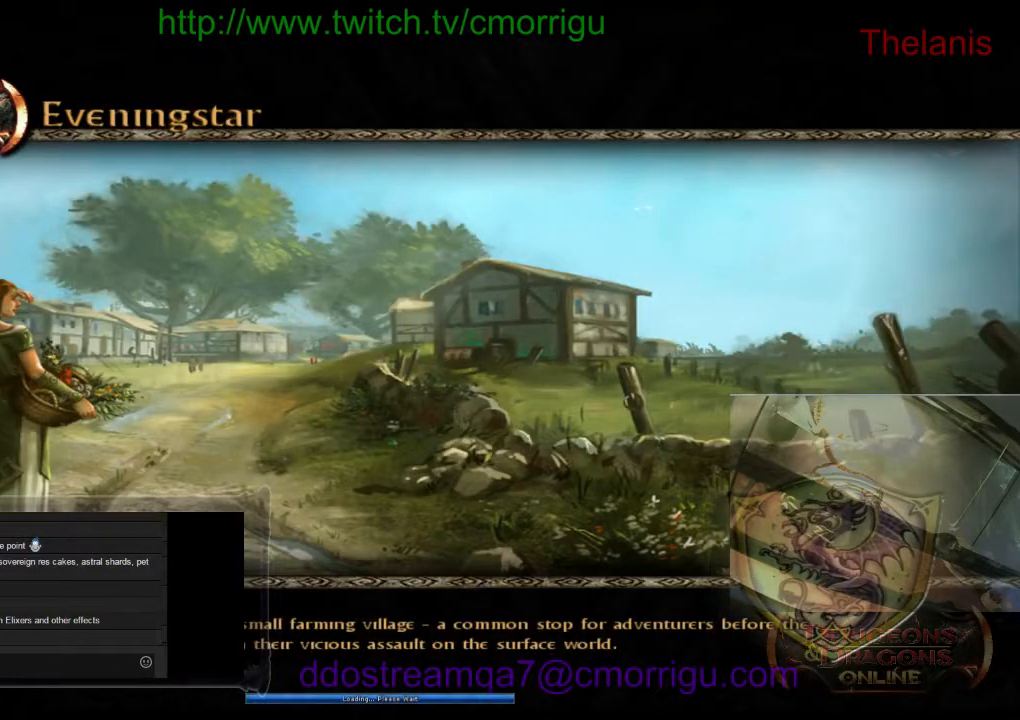
{"keys": [], "events": []}
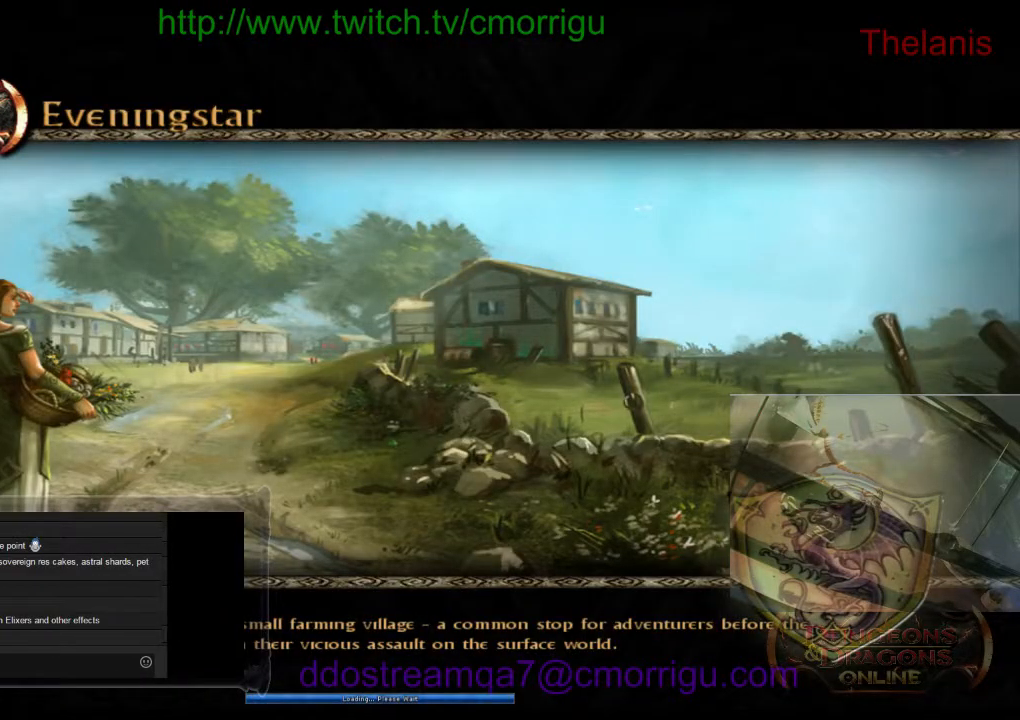
{"keys": [], "events": []}
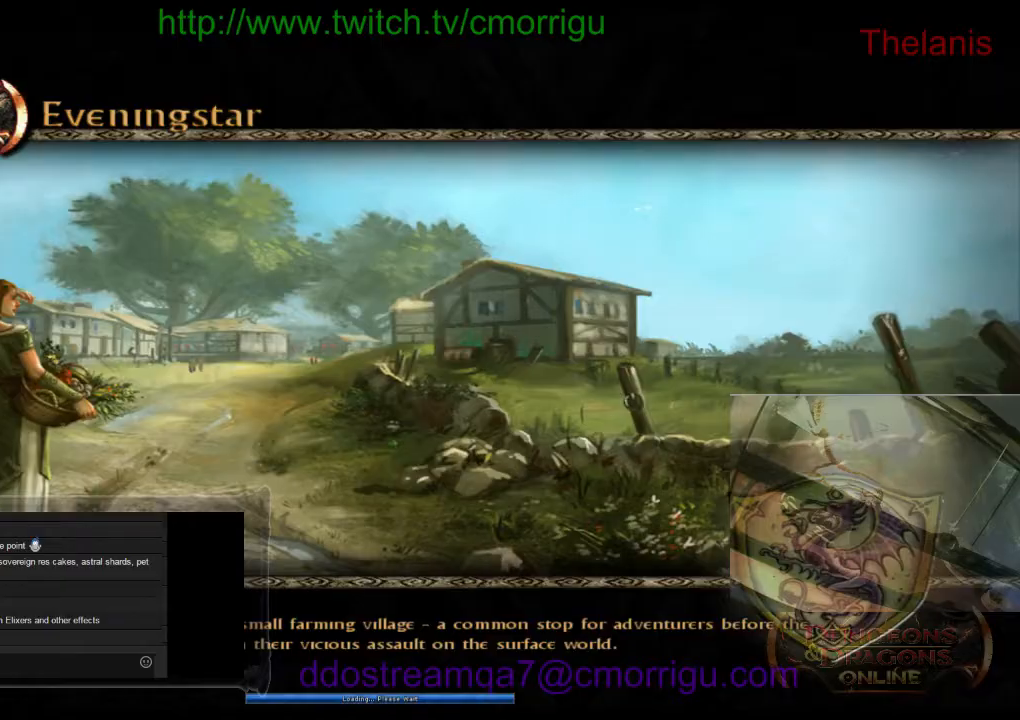
{"keys": ["w"], "events": [[400, "w", "down"]]}
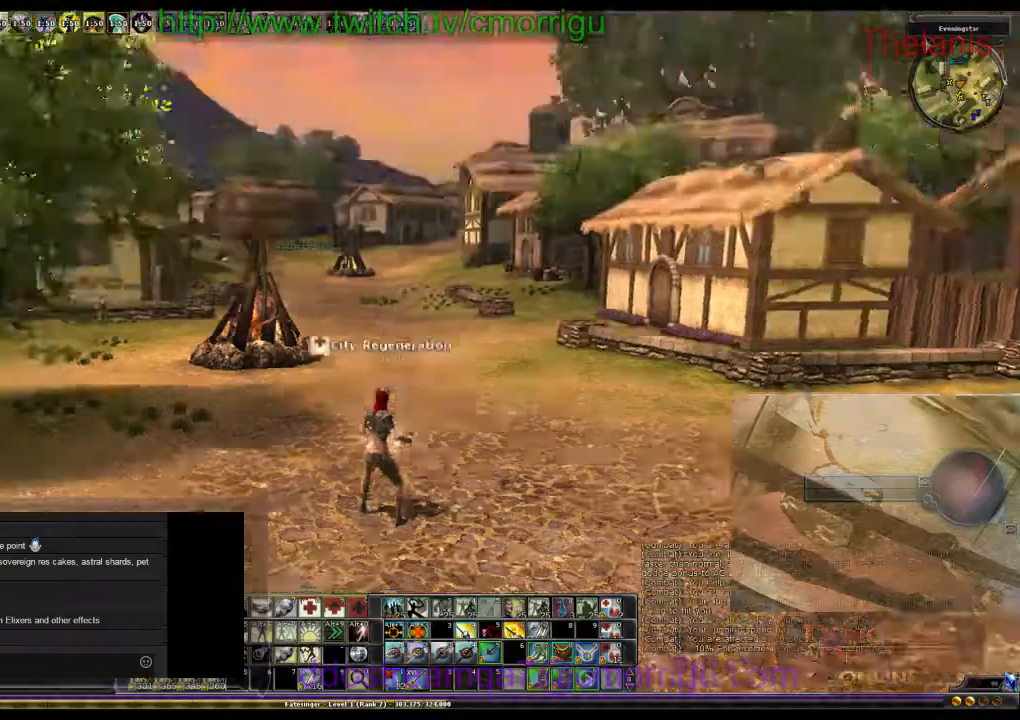
{"keys": ["w"], "events": []}